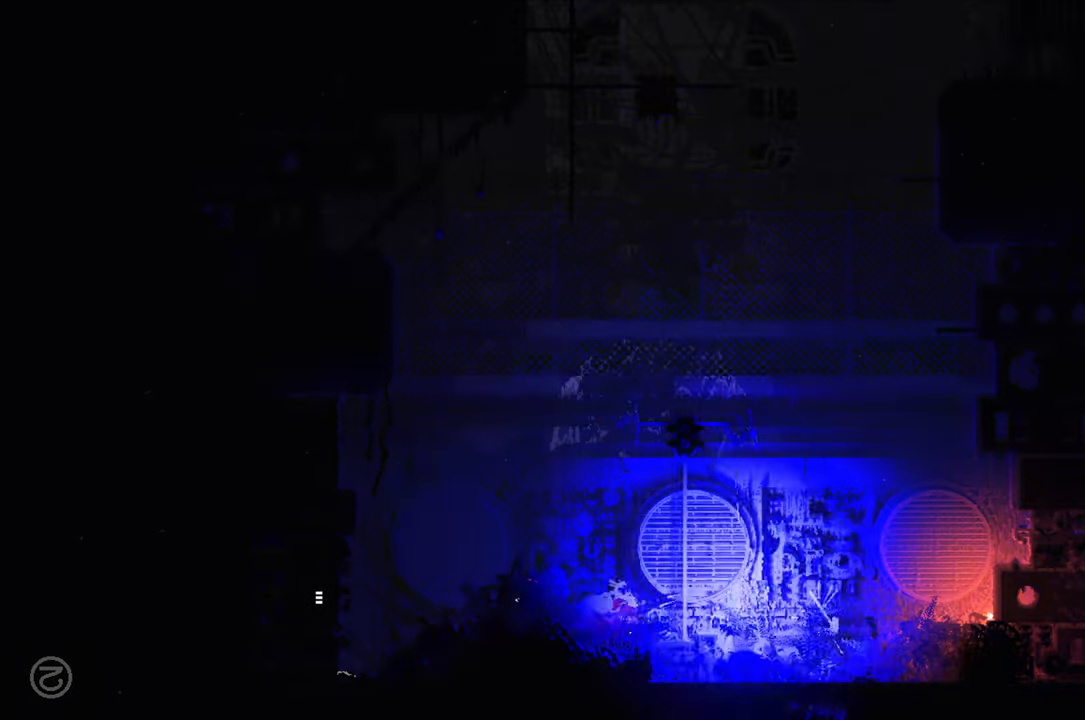
Gameplay with a controller (Xbox layout); each line is a JSON object with the inputs held at the frame after it. "events" lists button and stick changes between this image and that frame as [ms after this image, input, new state], when the widget could be followed in between.
{"buttons": [], "left_stick": "up-left", "right_stick": "center", "events": []}
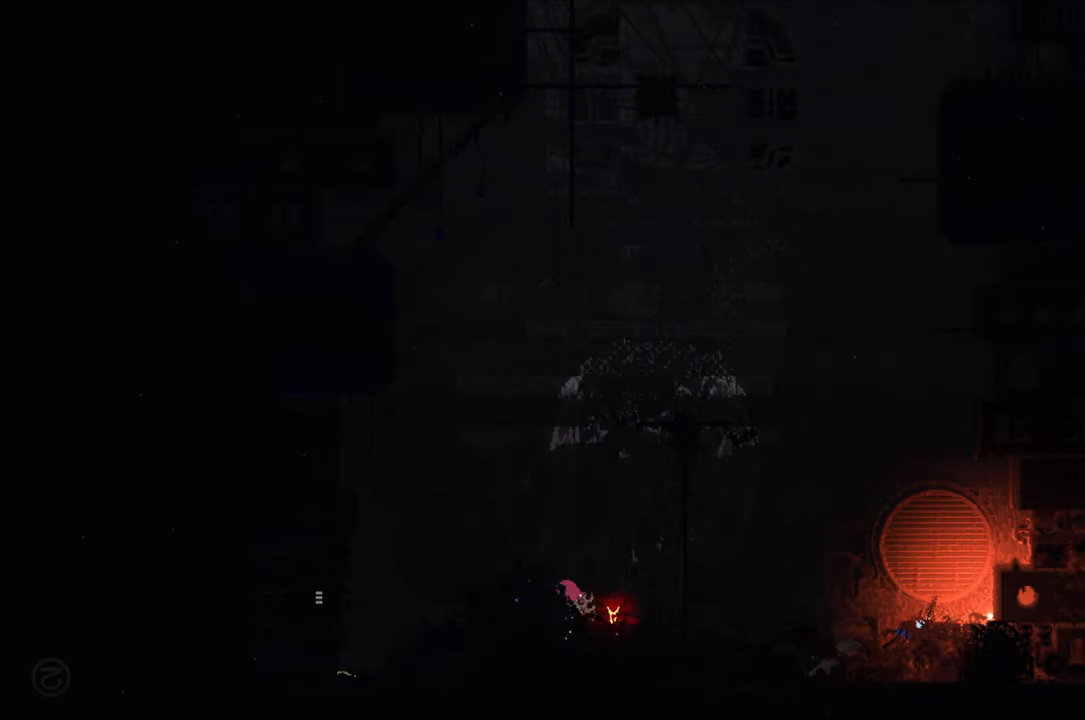
{"buttons": [], "left_stick": "center", "right_stick": "center", "events": [[100, "left_stick", "center"]]}
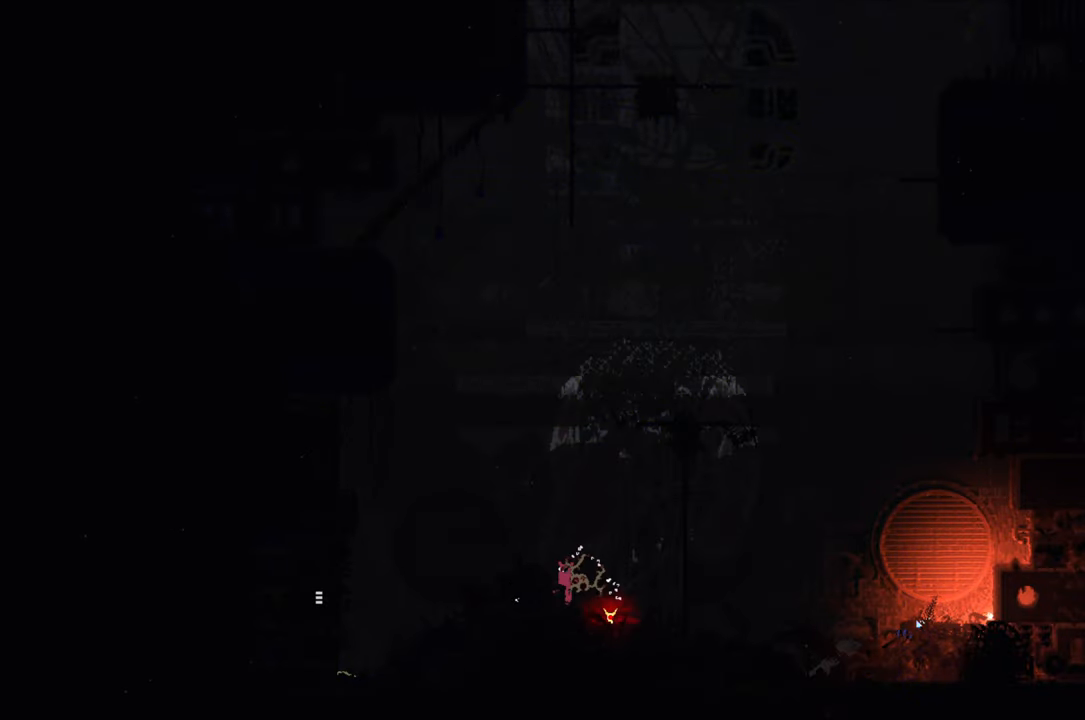
{"buttons": [], "left_stick": "center", "right_stick": "center", "events": [[84, "A", "down"], [84, "left_stick", "up-left"], [250, "A", "up"], [450, "left_stick", "center"]]}
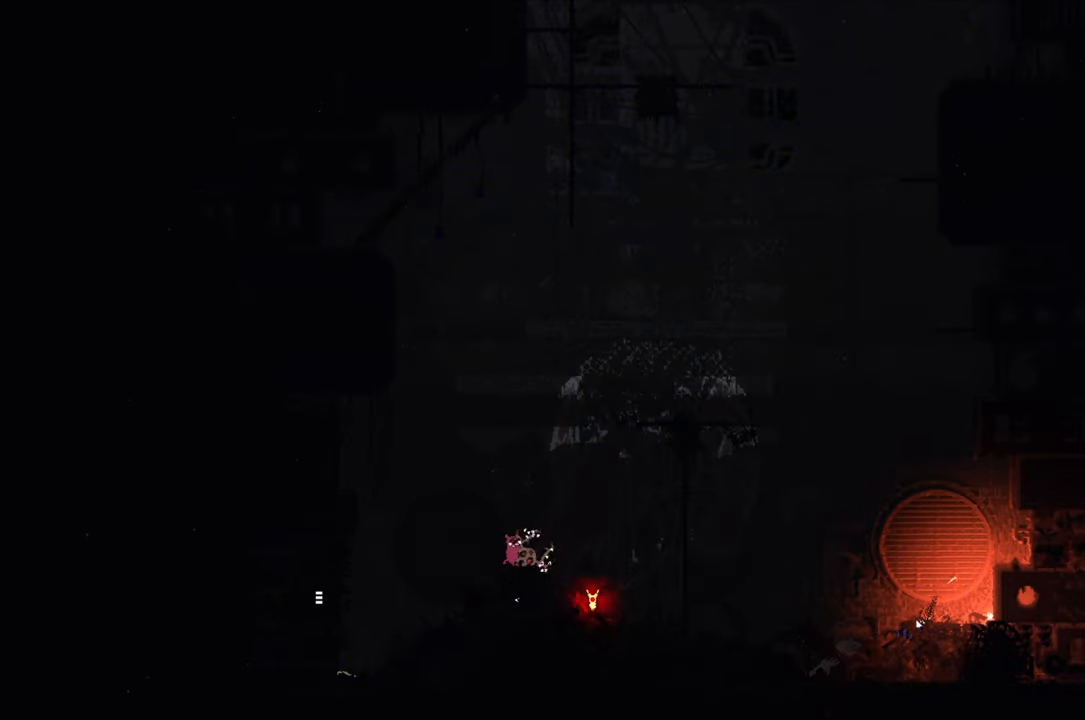
{"buttons": [], "left_stick": "center", "right_stick": "center", "events": [[50, "left_stick", "right"], [134, "X", "down"], [317, "X", "up"], [317, "left_stick", "center"]]}
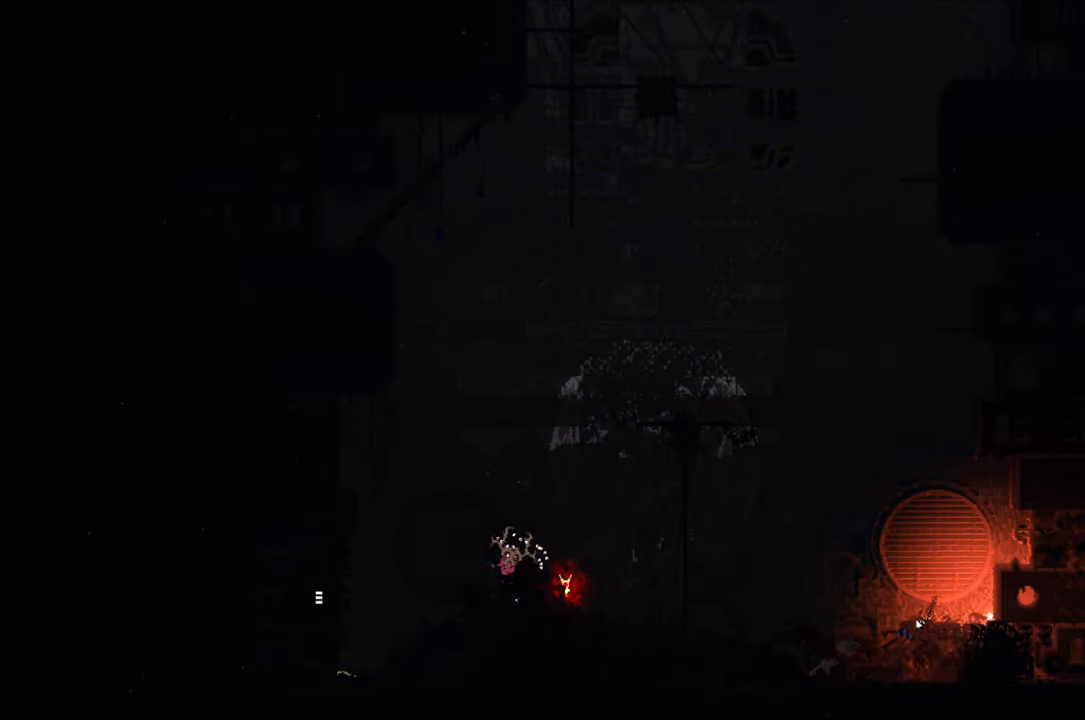
{"buttons": [], "left_stick": "left", "right_stick": "center", "events": [[200, "left_stick", "right"], [267, "B", "down"], [350, "B", "up"], [367, "left_stick", "center"], [450, "left_stick", "left"]]}
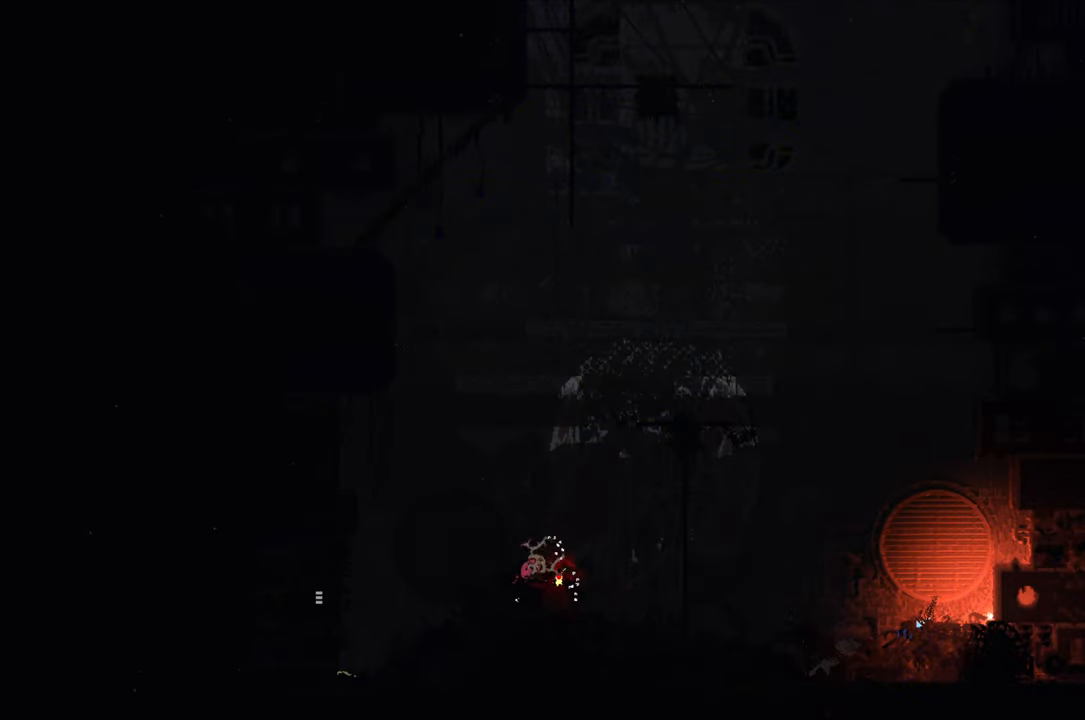
{"buttons": [], "left_stick": "right", "right_stick": "center", "events": [[50, "X", "down"], [67, "left_stick", "center"], [234, "X", "up"], [234, "left_stick", "right"]]}
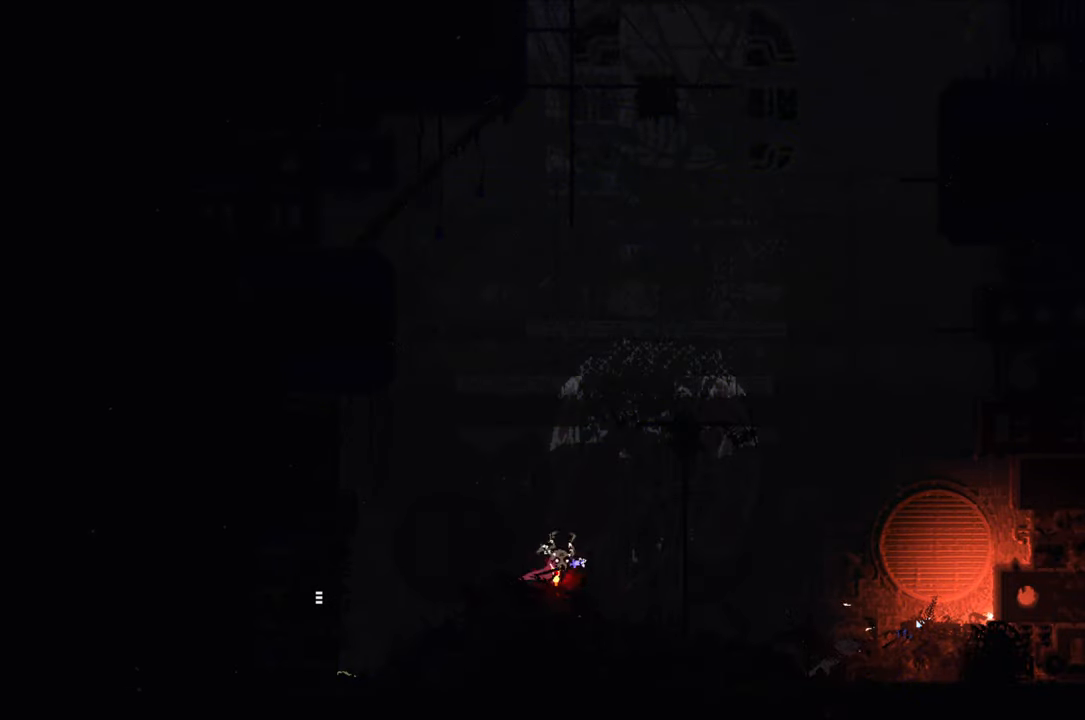
{"buttons": [], "left_stick": "center", "right_stick": "center", "events": [[234, "X", "down"], [267, "left_stick", "center"], [350, "X", "up"]]}
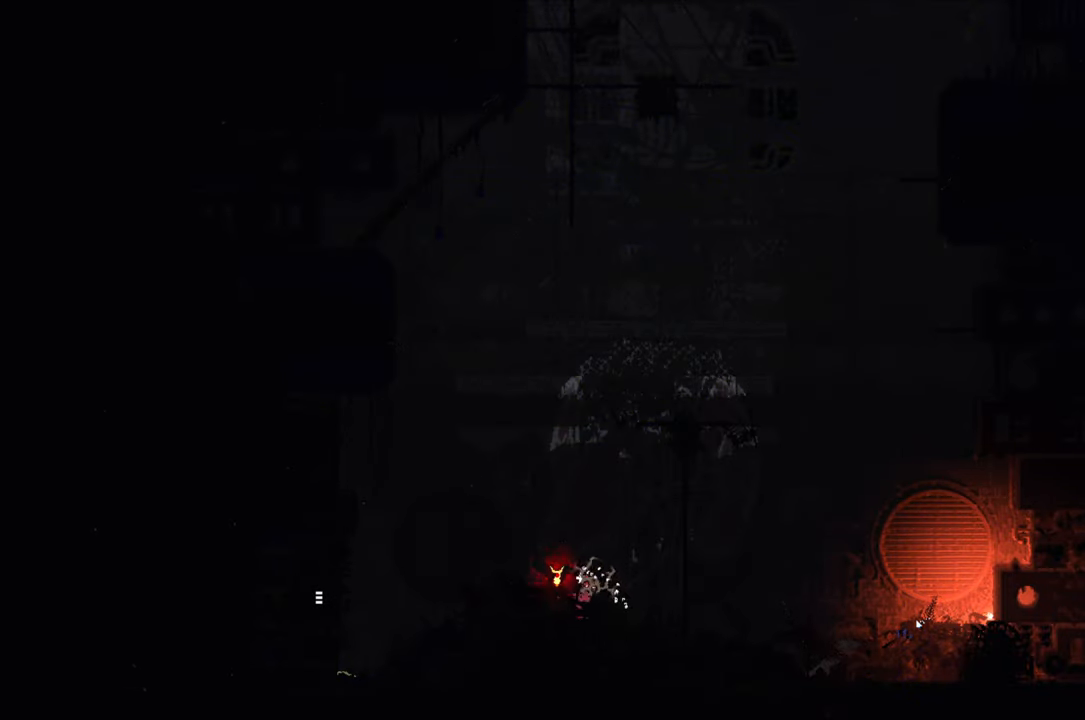
{"buttons": [], "left_stick": "center", "right_stick": "center", "events": [[416, "B", "down"], [500, "B", "up"]]}
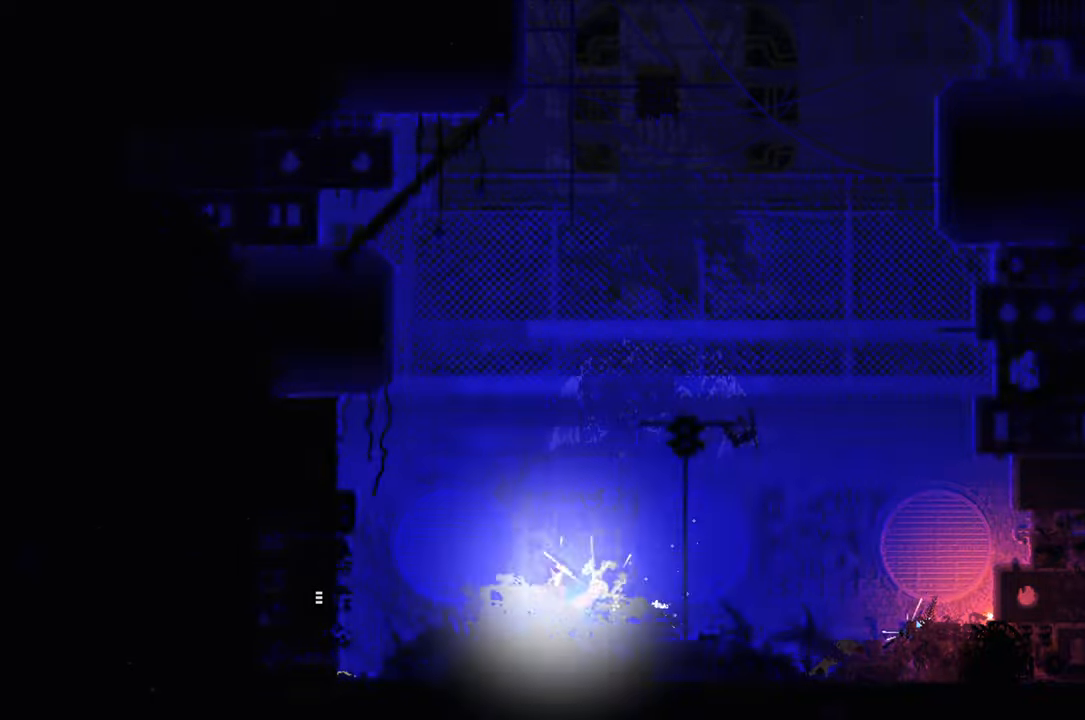
{"buttons": [], "left_stick": "center", "right_stick": "center", "events": []}
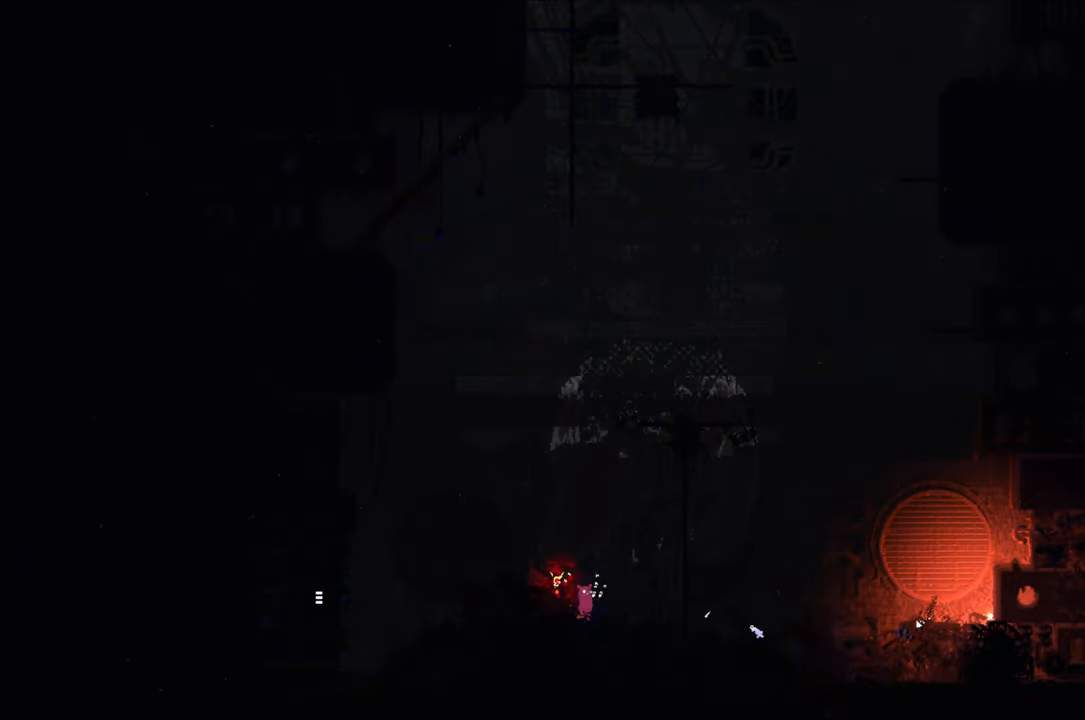
{"buttons": [], "left_stick": "right", "right_stick": "center", "events": [[16, "left_stick", "right"]]}
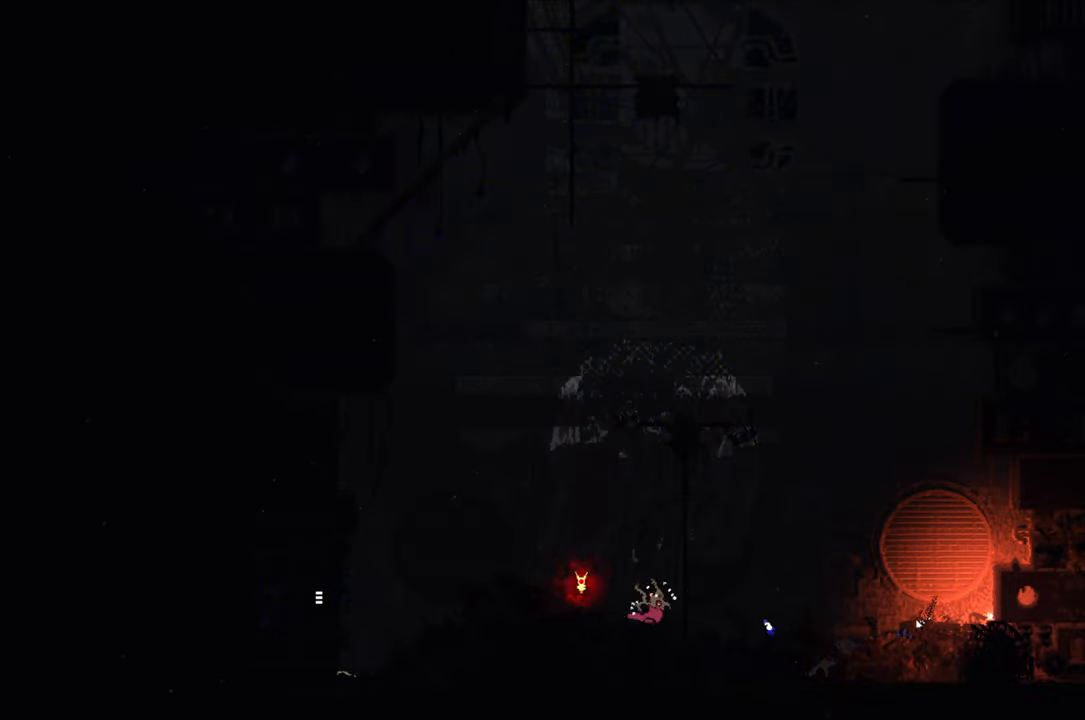
{"buttons": [], "left_stick": "right", "right_stick": "center", "events": [[133, "A", "down"], [233, "A", "up"]]}
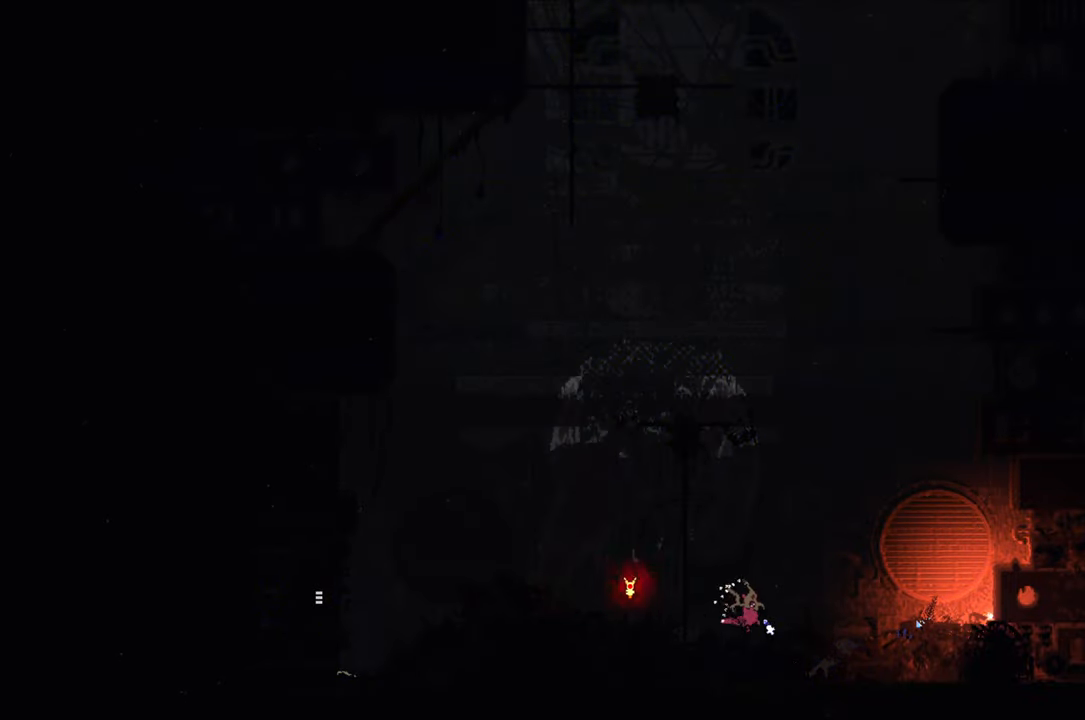
{"buttons": [], "left_stick": "up-left", "right_stick": "center", "events": [[200, "left_stick", "center"], [233, "X", "down"], [350, "X", "up"], [450, "left_stick", "up-left"]]}
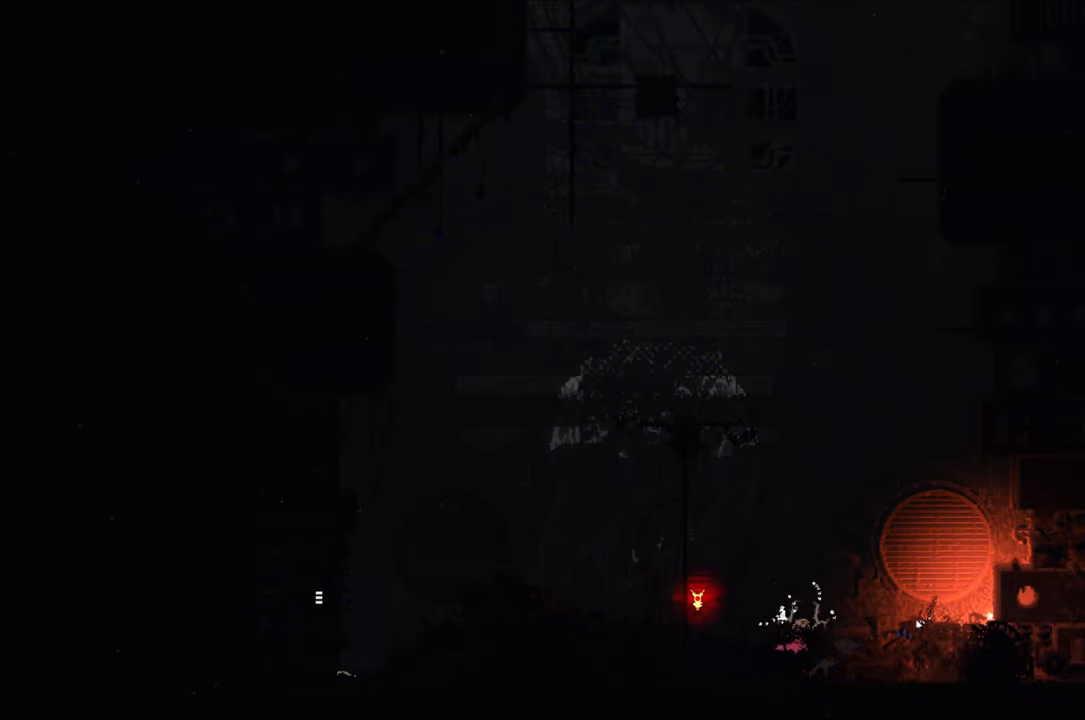
{"buttons": [], "left_stick": "center", "right_stick": "center", "events": [[433, "left_stick", "center"]]}
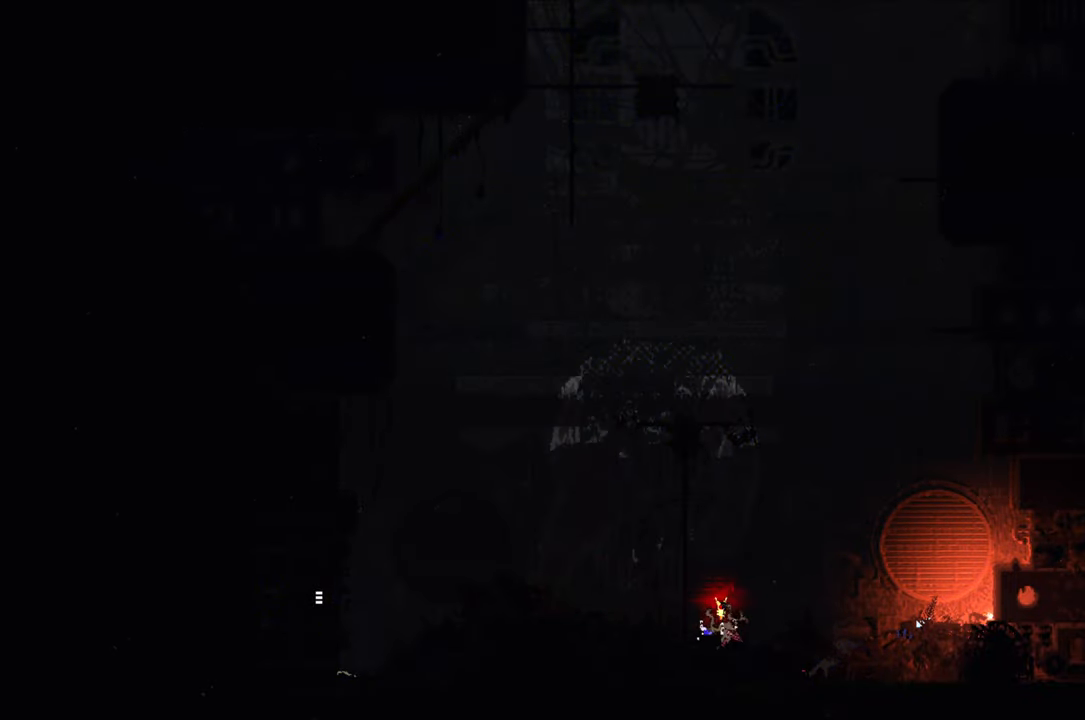
{"buttons": [], "left_stick": "center", "right_stick": "center", "events": [[200, "A", "down"], [216, "left_stick", "right"], [350, "A", "up"], [450, "B", "down"], [466, "left_stick", "center"], [500, "B", "up"]]}
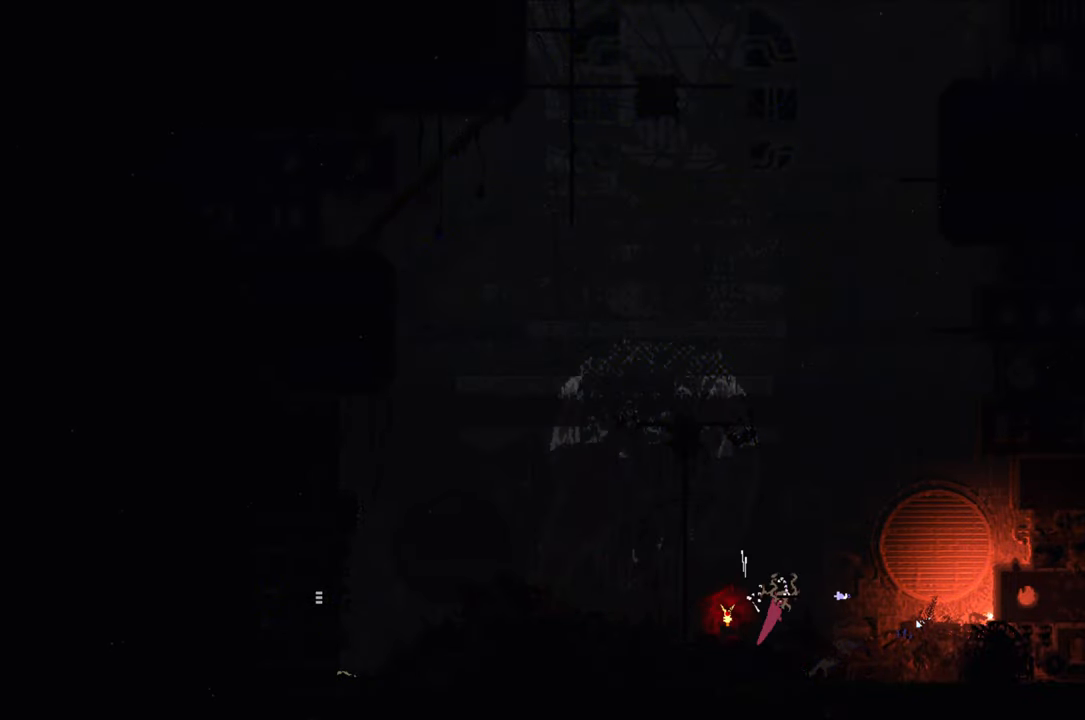
{"buttons": [], "left_stick": "center", "right_stick": "center", "events": [[16, "left_stick", "left"], [216, "left_stick", "center"]]}
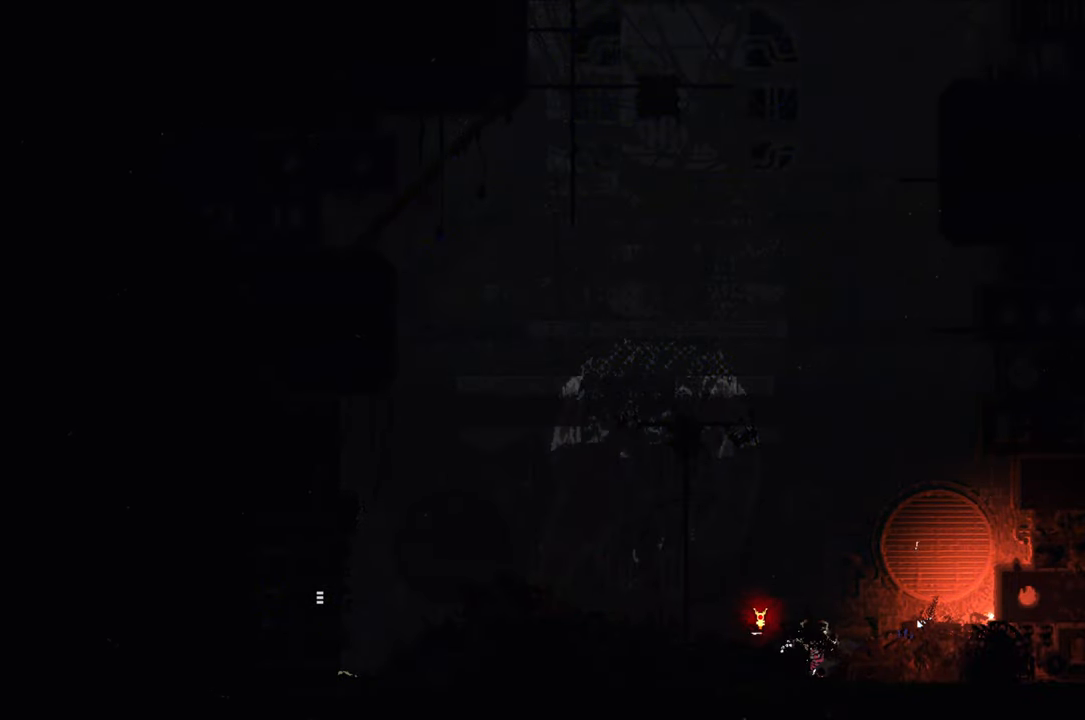
{"buttons": [], "left_stick": "center", "right_stick": "center", "events": [[250, "X", "down"], [416, "X", "up"]]}
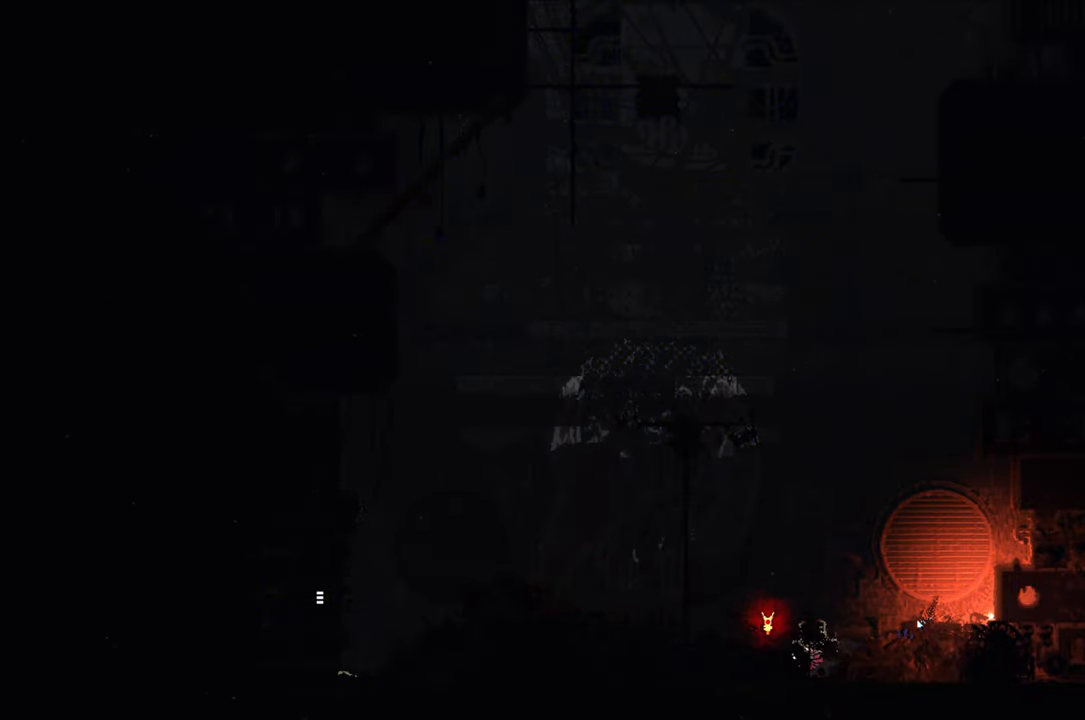
{"buttons": [], "left_stick": "up-left", "right_stick": "center", "events": [[33, "left_stick", "up-left"], [133, "A", "down"], [400, "A", "up"]]}
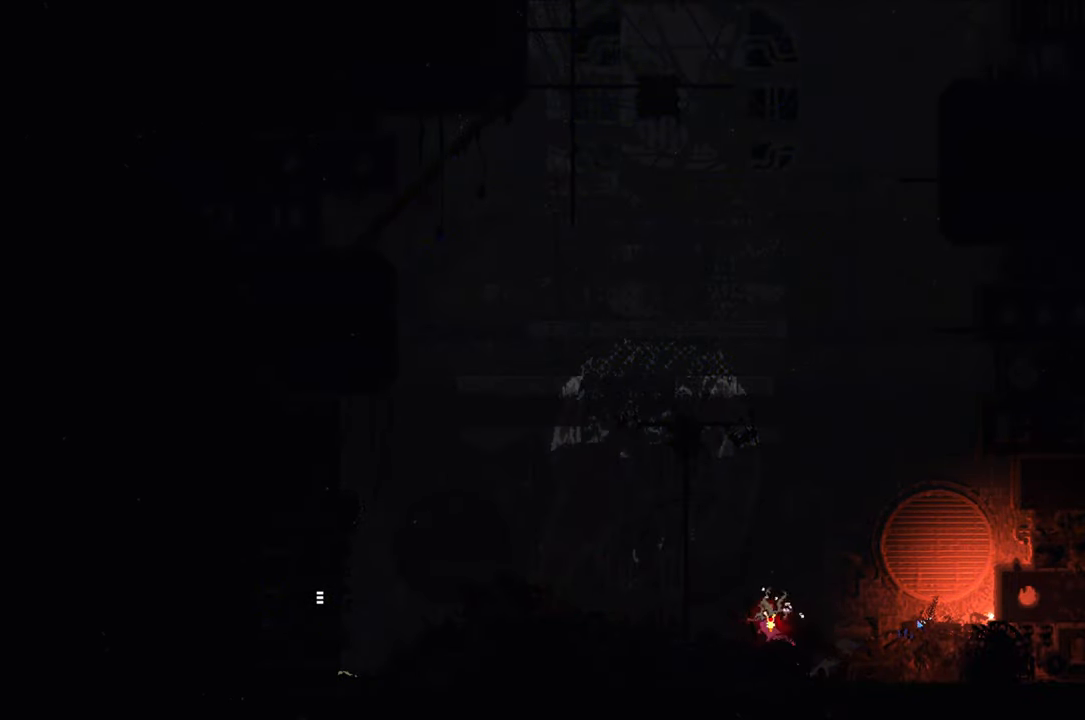
{"buttons": [], "left_stick": "right", "right_stick": "center", "events": [[283, "left_stick", "center"], [367, "A", "down"], [367, "left_stick", "right"], [500, "A", "up"]]}
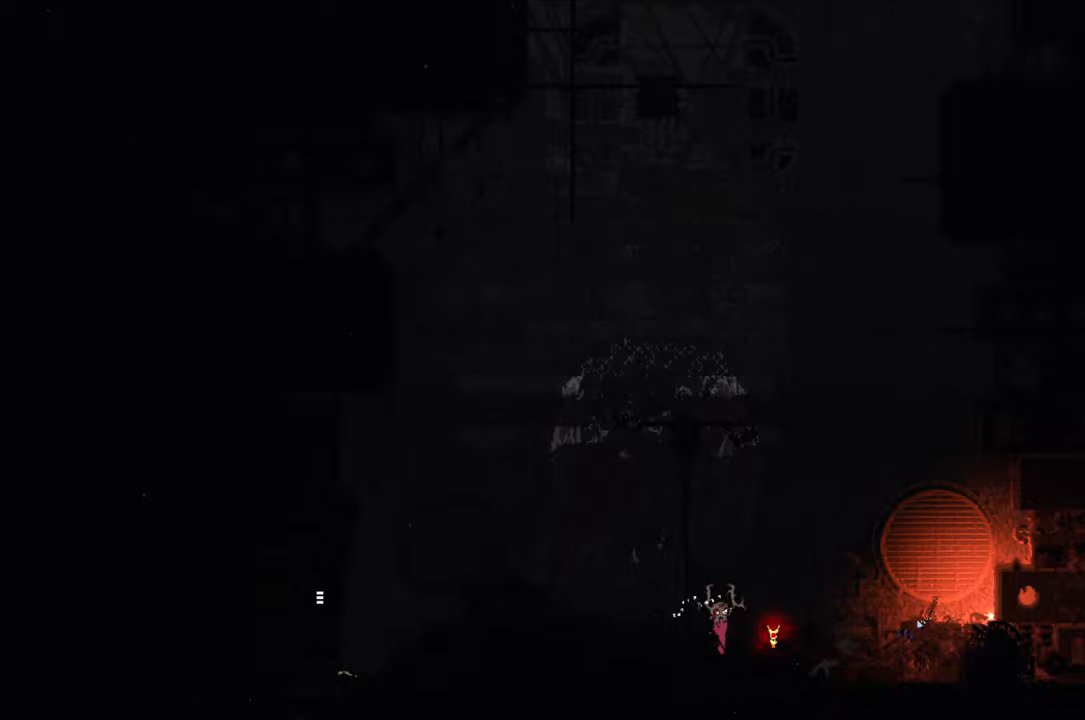
{"buttons": [], "left_stick": "left", "right_stick": "center", "events": [[100, "B", "down"], [183, "B", "up"], [183, "left_stick", "center"], [400, "left_stick", "left"]]}
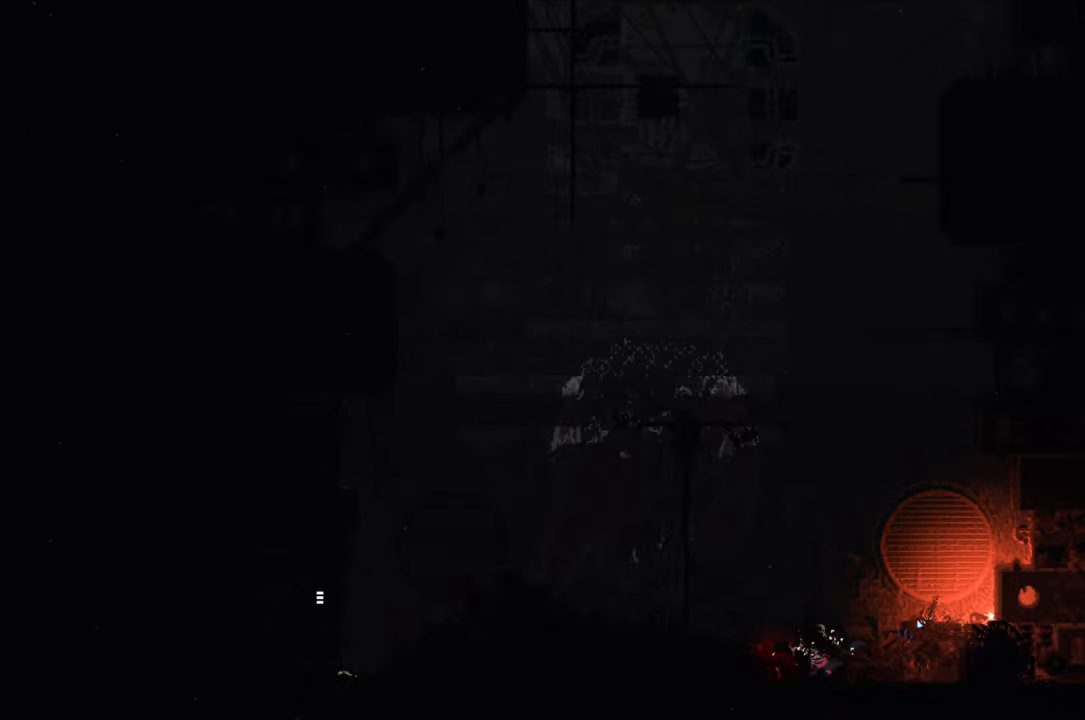
{"buttons": [], "left_stick": "center", "right_stick": "center", "events": [[33, "X", "down"], [200, "X", "up"], [250, "left_stick", "center"]]}
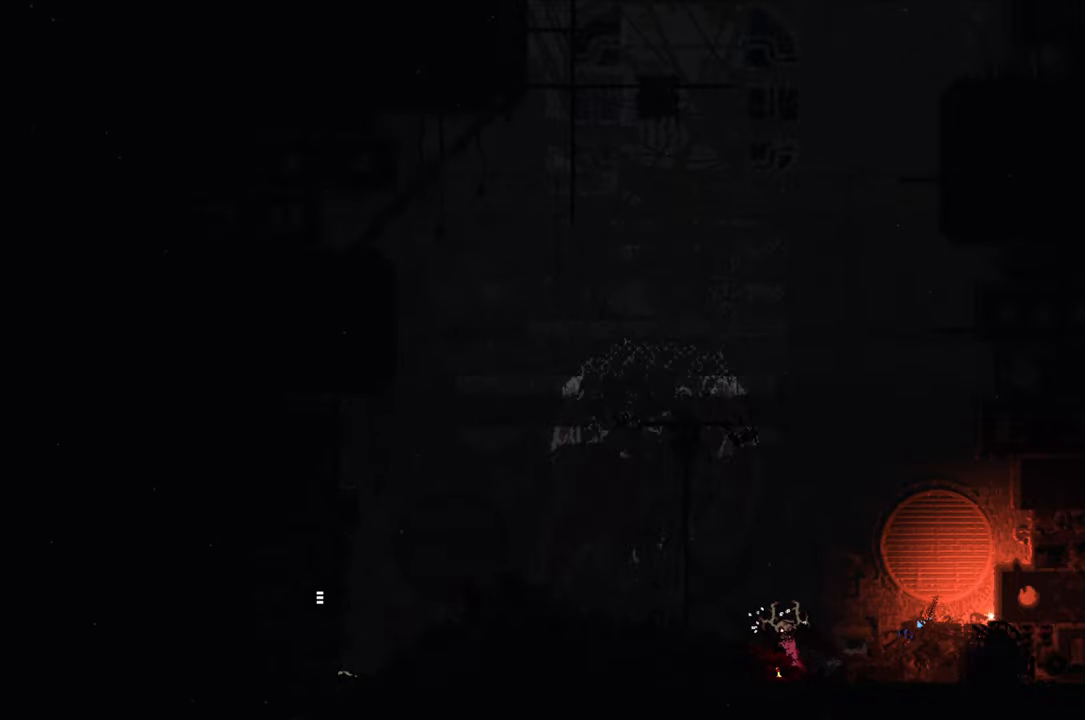
{"buttons": ["B"], "left_stick": "right", "right_stick": "center", "events": [[150, "left_stick", "left"], [183, "A", "down"], [400, "A", "up"], [433, "left_stick", "right"], [500, "B", "down"]]}
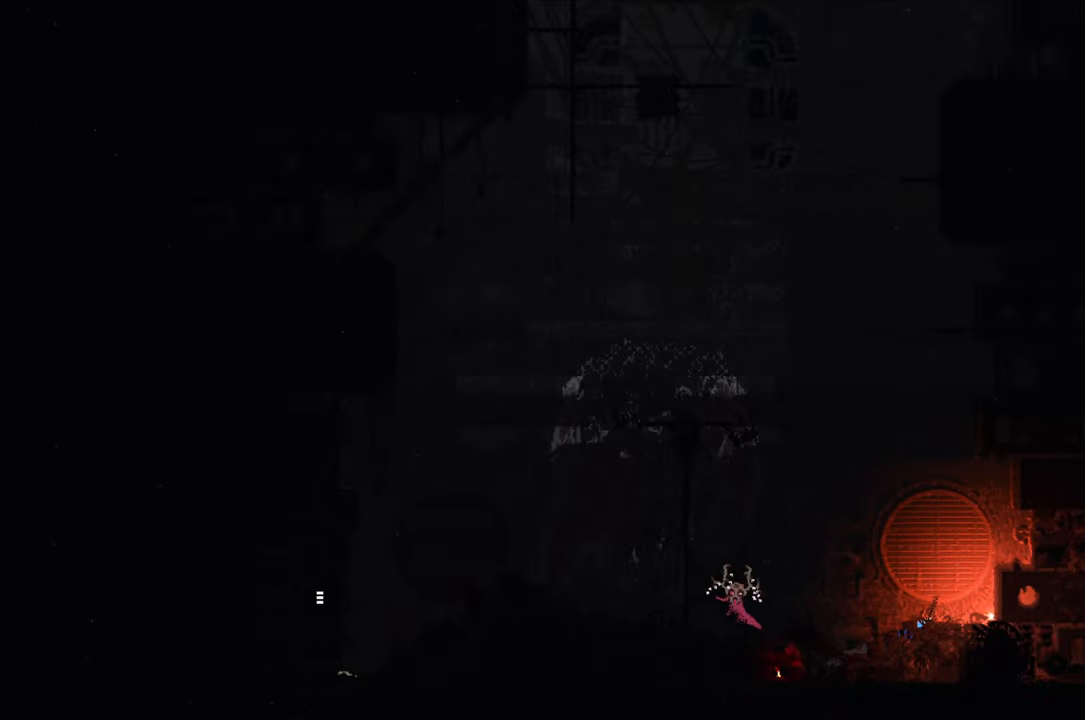
{"buttons": ["X"], "left_stick": "right", "right_stick": "center", "events": [[83, "B", "up"], [217, "left_stick", "left"], [383, "left_stick", "right"], [450, "X", "down"]]}
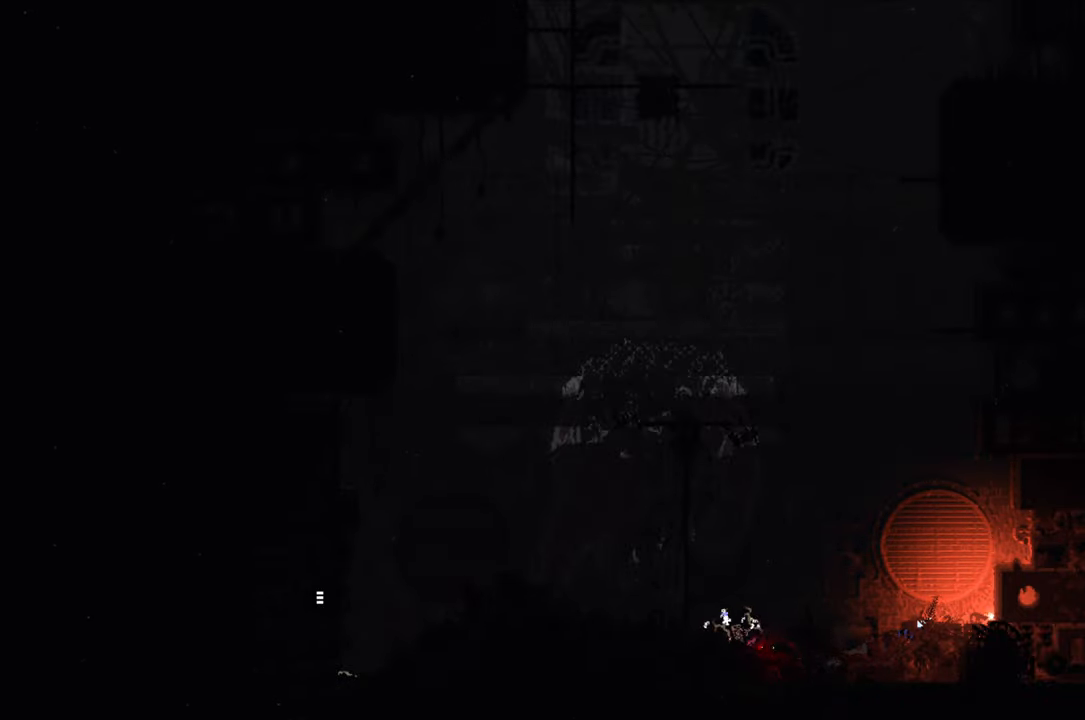
{"buttons": [], "left_stick": "up-left", "right_stick": "center", "events": [[100, "X", "up"], [117, "left_stick", "center"], [350, "left_stick", "up-left"]]}
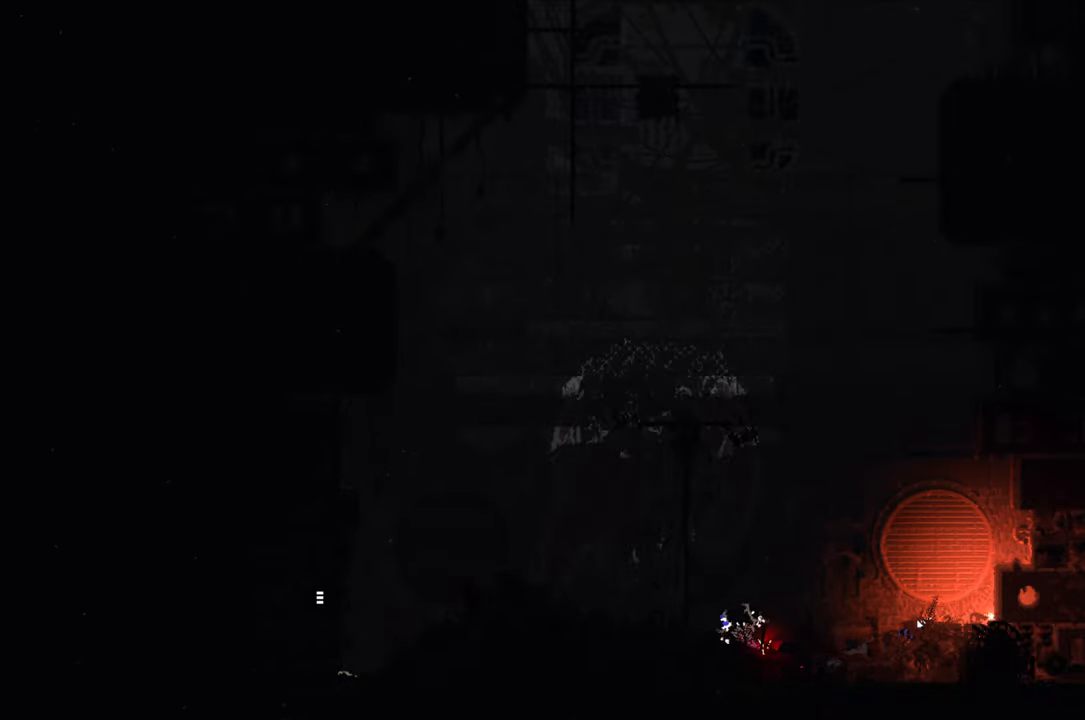
{"buttons": ["A"], "left_stick": "up-left", "right_stick": "center", "events": [[317, "A", "down"]]}
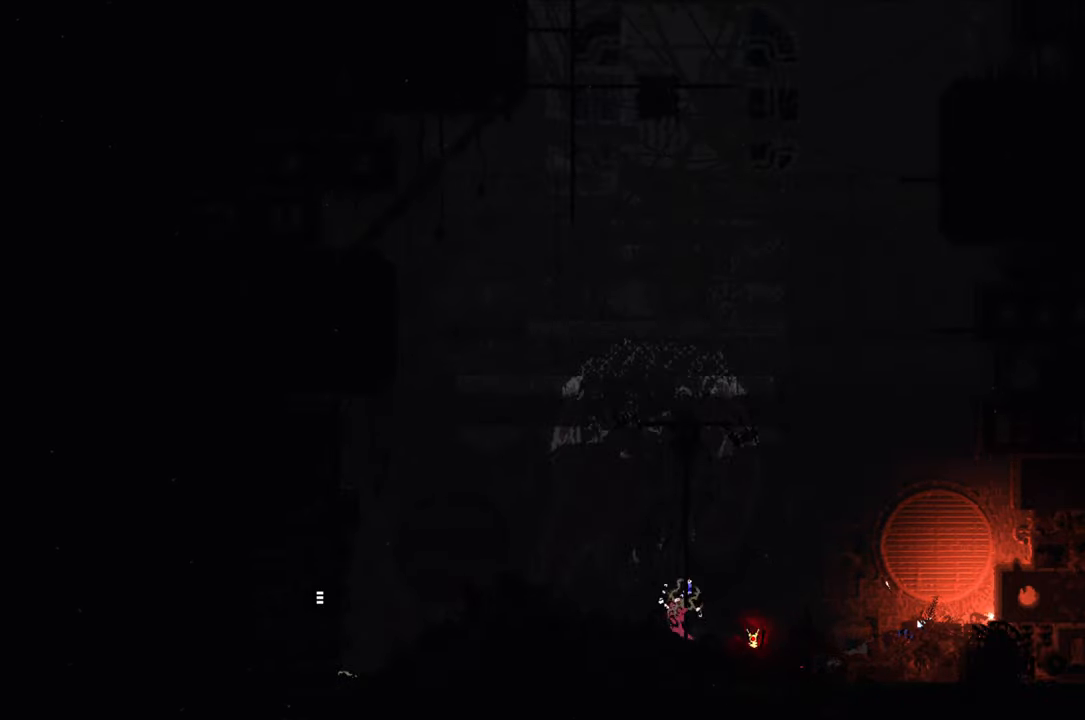
{"buttons": [], "left_stick": "right", "right_stick": "center", "events": [[33, "A", "up"], [117, "B", "down"], [200, "B", "up"], [200, "left_stick", "right"]]}
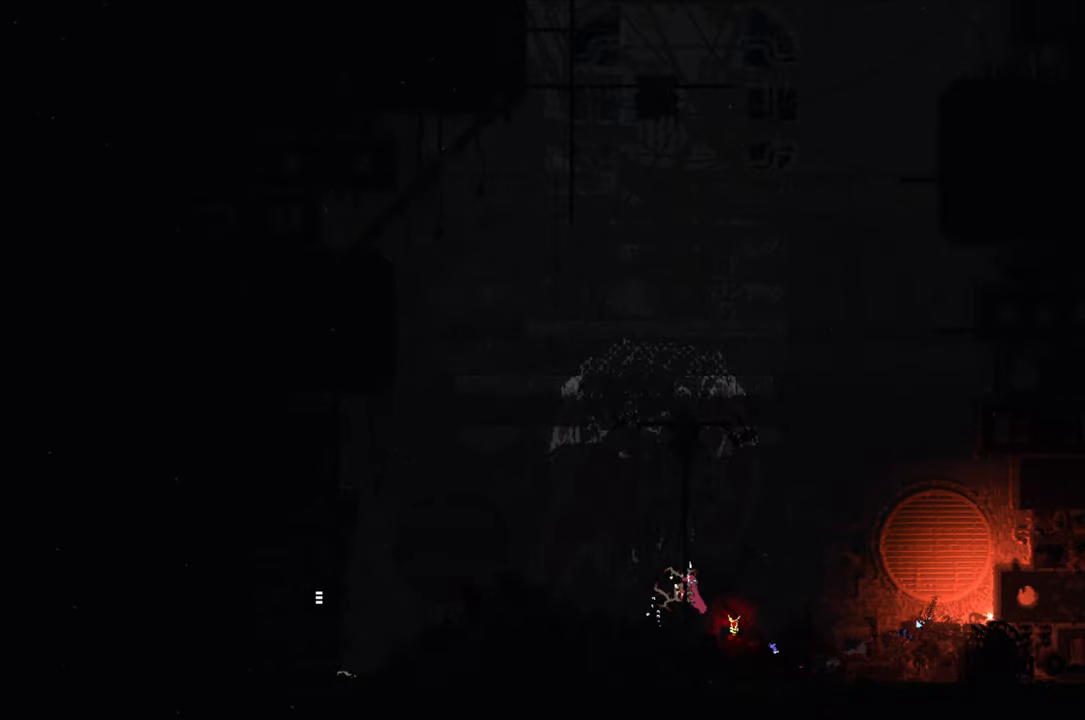
{"buttons": [], "left_stick": "right", "right_stick": "center", "events": [[350, "A", "down"], [483, "A", "up"]]}
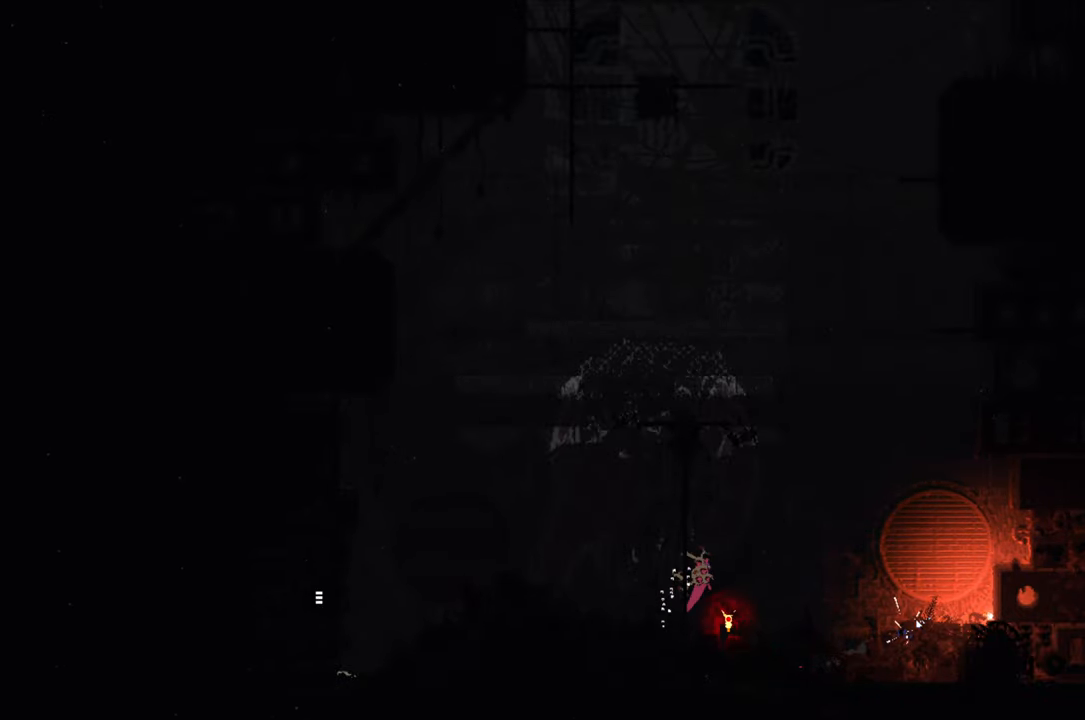
{"buttons": [], "left_stick": "left", "right_stick": "center", "events": [[300, "left_stick", "left"]]}
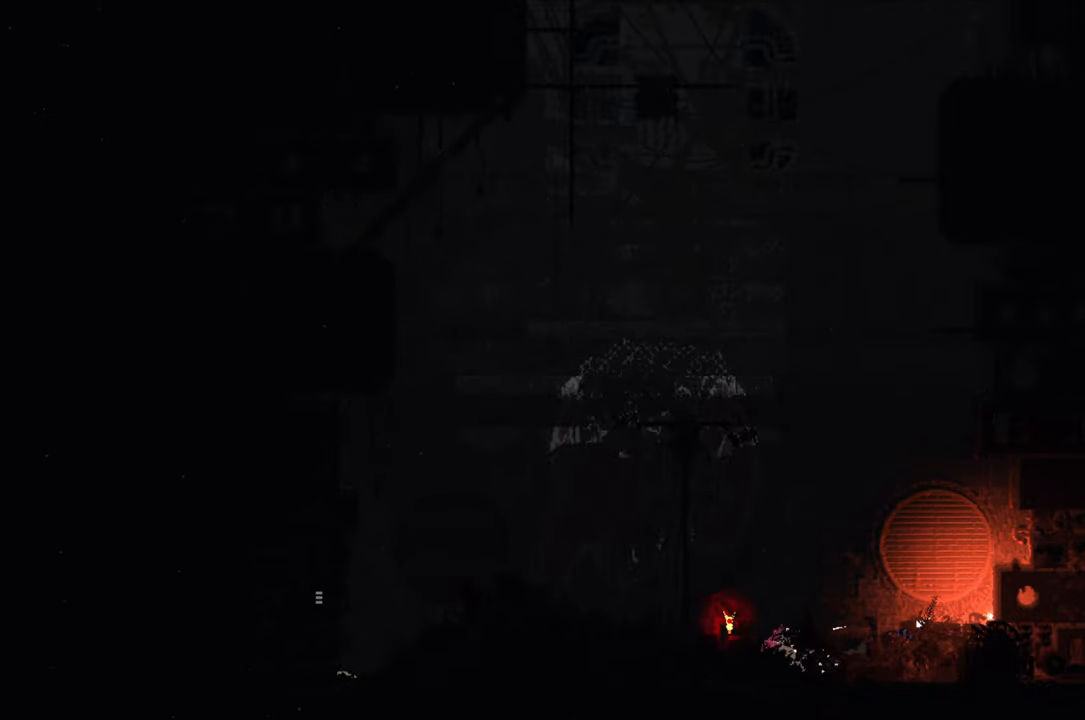
{"buttons": [], "left_stick": "left", "right_stick": "center", "events": [[50, "left_stick", "center"], [117, "X", "down"], [283, "X", "up"], [484, "left_stick", "left"]]}
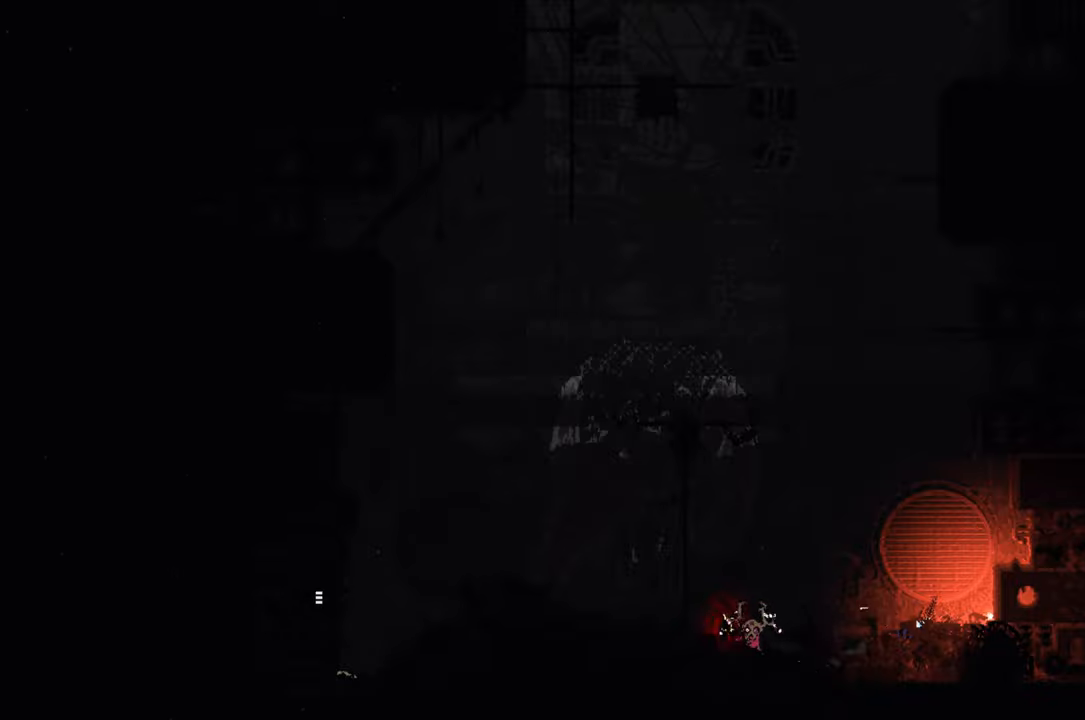
{"buttons": ["B"], "left_stick": "up-left", "right_stick": "center", "events": [[117, "A", "down"], [334, "A", "up"], [434, "B", "down"], [434, "left_stick", "up-left"]]}
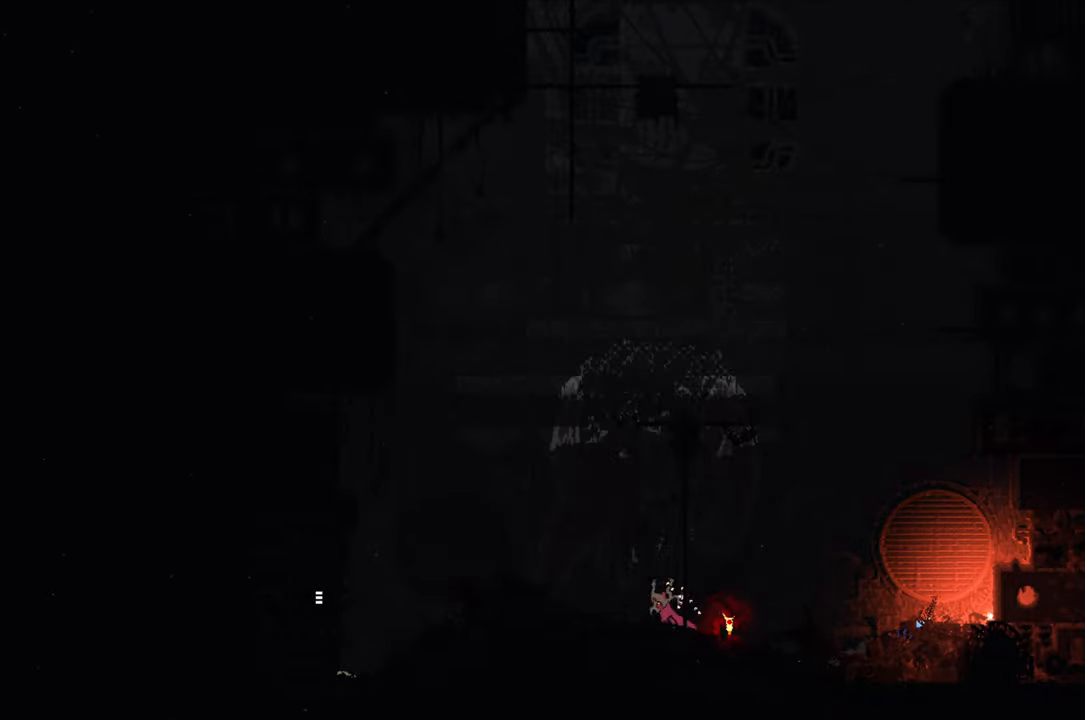
{"buttons": [], "left_stick": "right", "right_stick": "center", "events": [[34, "B", "up"], [34, "left_stick", "right"]]}